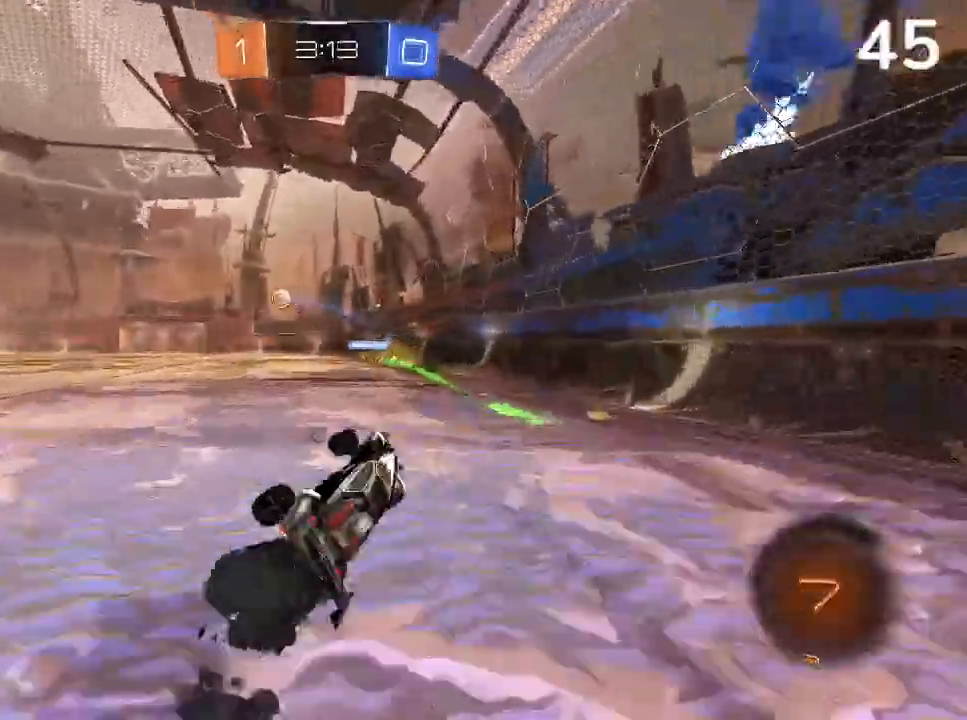
Gameplay with a controller (PlayStation layout); each line is a JSON object with the inputs held at the frame after it. "events" lists button and stick changes between this image and that frame as [ms after this image, input, new state], when the widget could be followed in between. Not read: L3.
{"buttons": ["TRIANGLE", "R2"], "left_stick": "center", "right_stick": "center", "events": [[133, "CIRCLE", "up"], [433, "TRIANGLE", "down"]]}
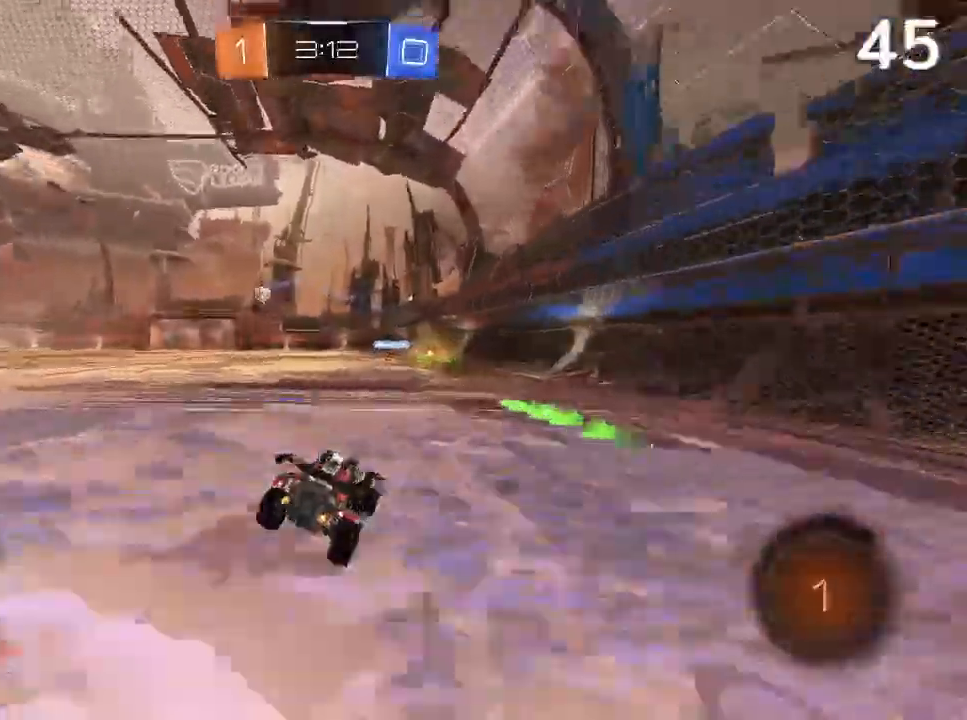
{"buttons": ["CIRCLE"], "left_stick": "up-left", "right_stick": "center", "events": [[67, "TRIANGLE", "up"], [133, "CIRCLE", "down"], [333, "R2", "up"], [400, "left_stick", "up-left"], [467, "TRIANGLE", "down"], [500, "TRIANGLE", "up"]]}
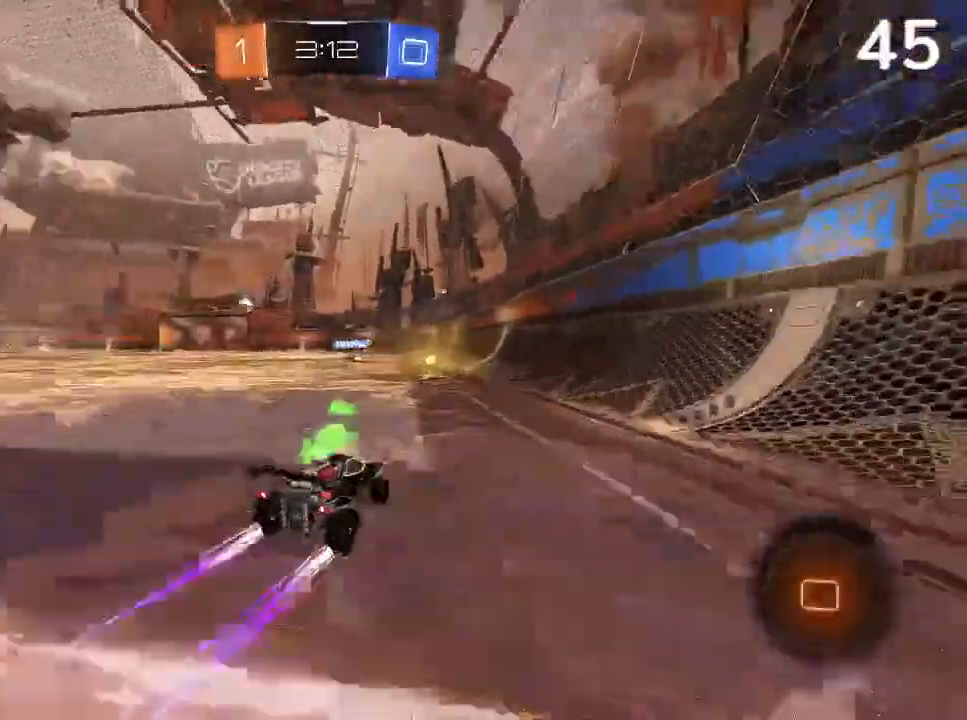
{"buttons": ["R2"], "left_stick": "up-left", "right_stick": "center", "events": [[200, "R2", "down"], [233, "CROSS", "down"], [267, "left_stick", "up"], [300, "SQUARE", "down"], [333, "CIRCLE", "up"], [433, "CROSS", "up"], [433, "SQUARE", "up"], [433, "left_stick", "up-left"]]}
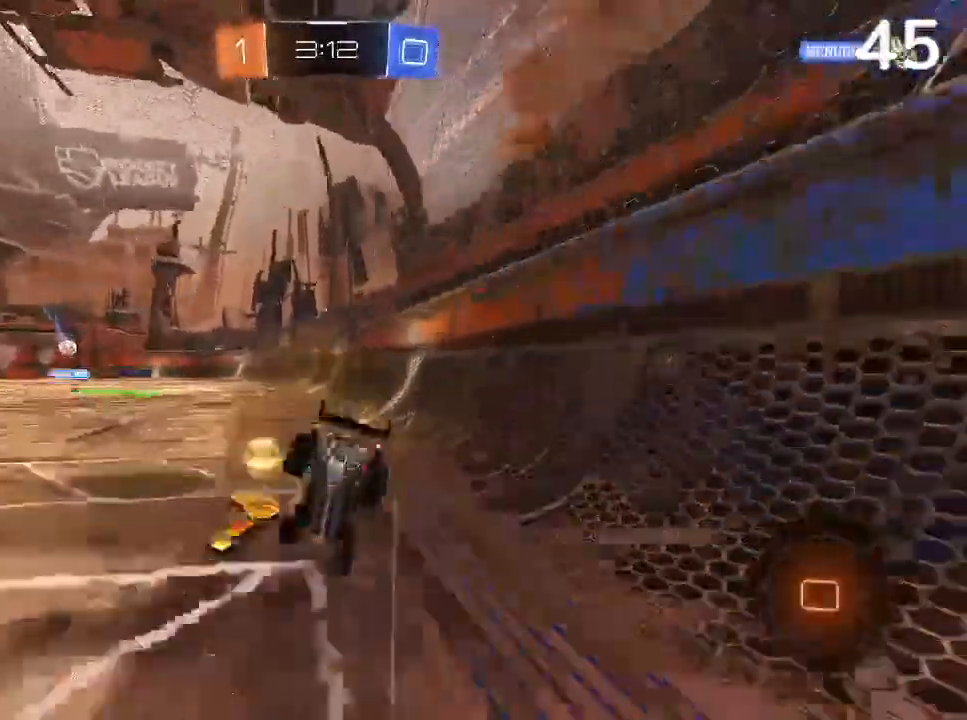
{"buttons": [], "left_stick": "center", "right_stick": "center"}
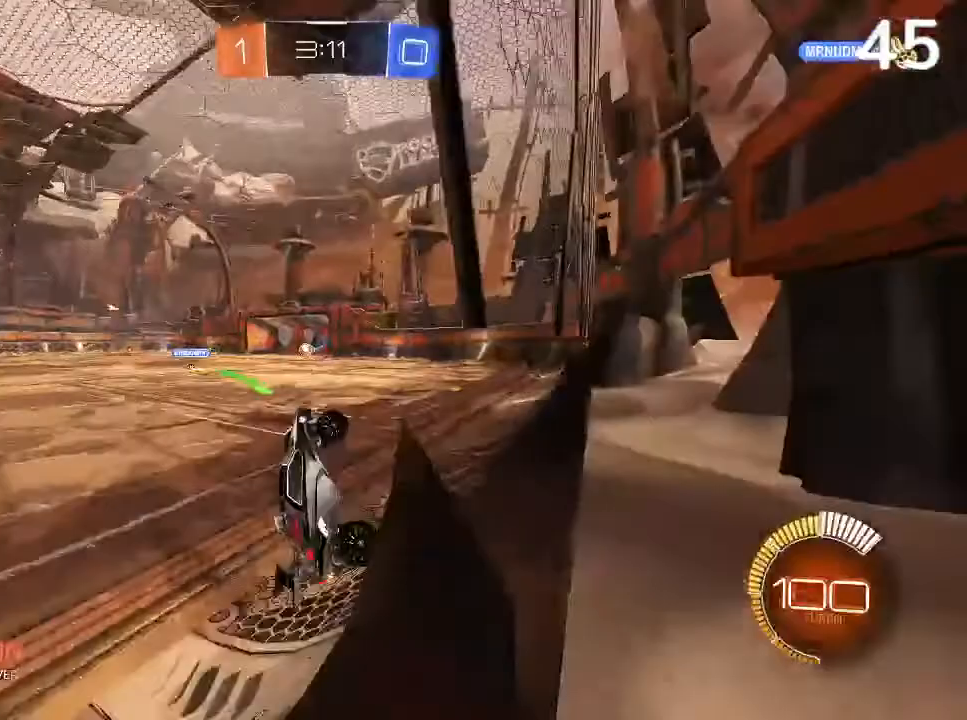
{"buttons": ["R2"], "left_stick": "left", "right_stick": "center", "events": [[67, "left_stick", "left"], [300, "R2", "down"], [367, "CIRCLE", "down"], [500, "CIRCLE", "up"]]}
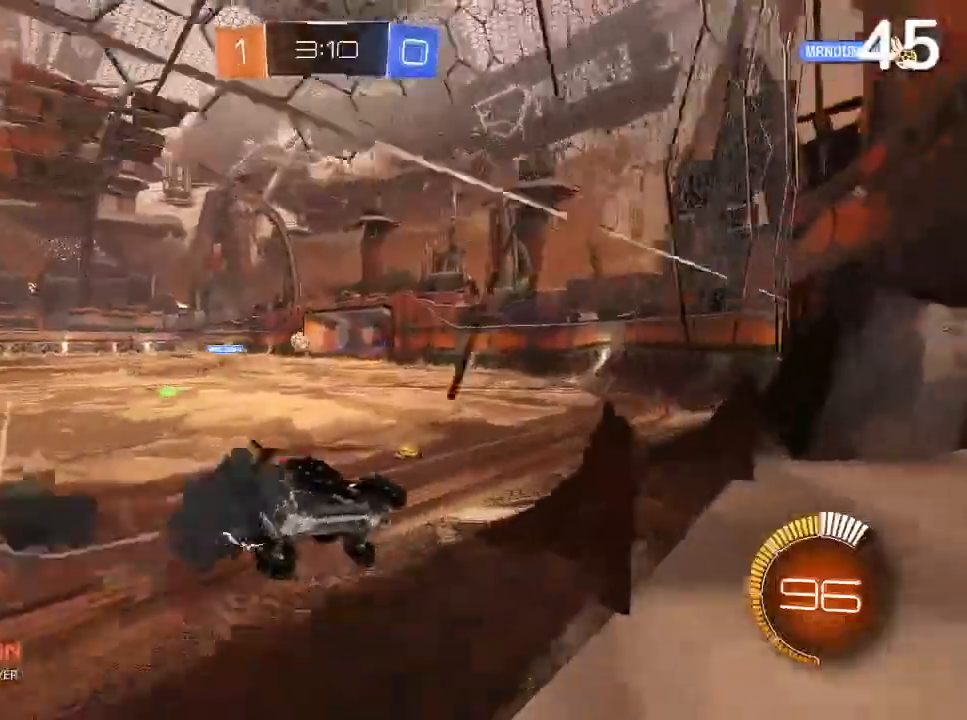
{"buttons": ["R1", "R2"], "left_stick": "center", "right_stick": "center", "events": [[67, "CIRCLE", "down"], [300, "CIRCLE", "up"], [400, "left_stick", "center"], [467, "R1", "down"]]}
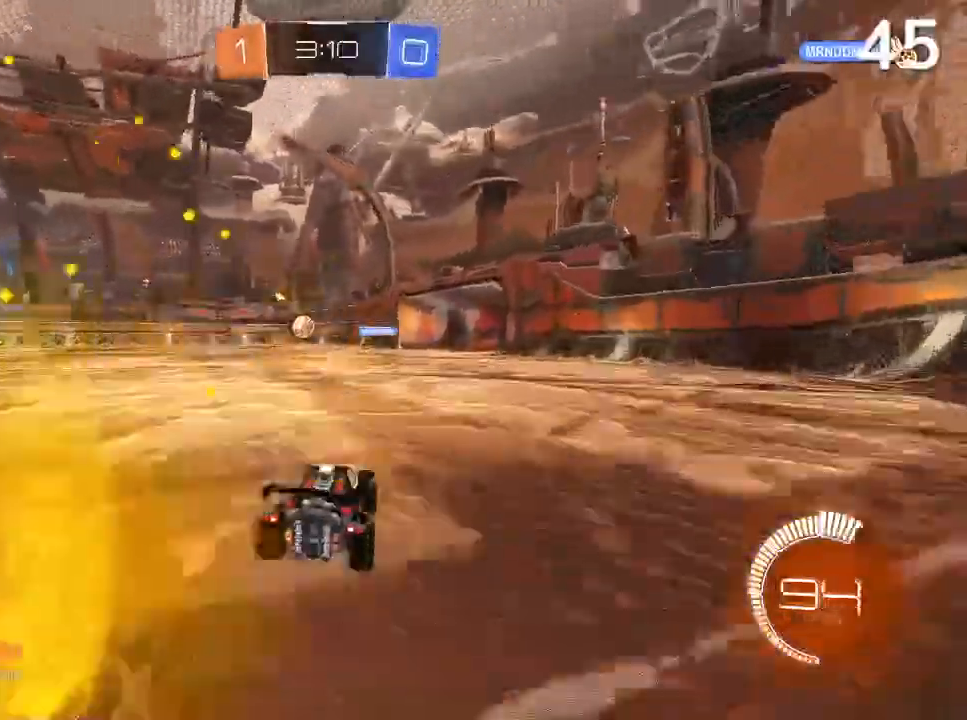
{"buttons": ["R1", "R2"], "left_stick": "center", "right_stick": "center", "events": [[100, "CIRCLE", "down"], [100, "R1", "up"], [100, "left_stick", "left"], [200, "R1", "down"], [400, "CIRCLE", "up"], [400, "left_stick", "center"]]}
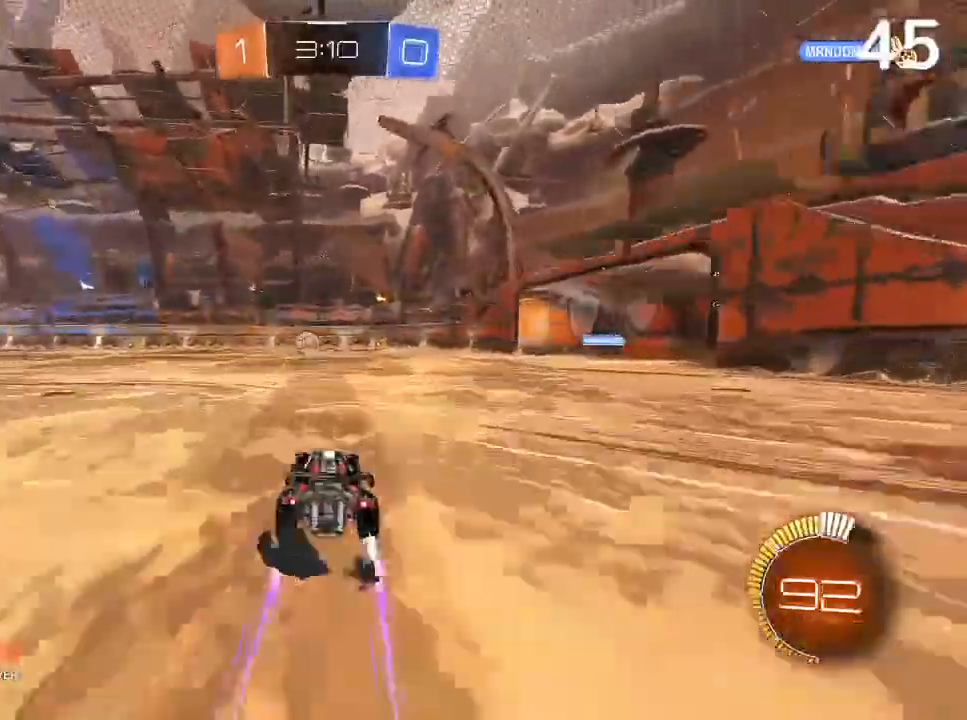
{"buttons": ["R2"], "left_stick": "center", "right_stick": "center", "events": [[67, "R1", "up"], [200, "R2", "up"], [300, "left_stick", "up-left"], [400, "L2", "down"], [433, "R2", "down"], [433, "left_stick", "center"], [467, "L2", "up"]]}
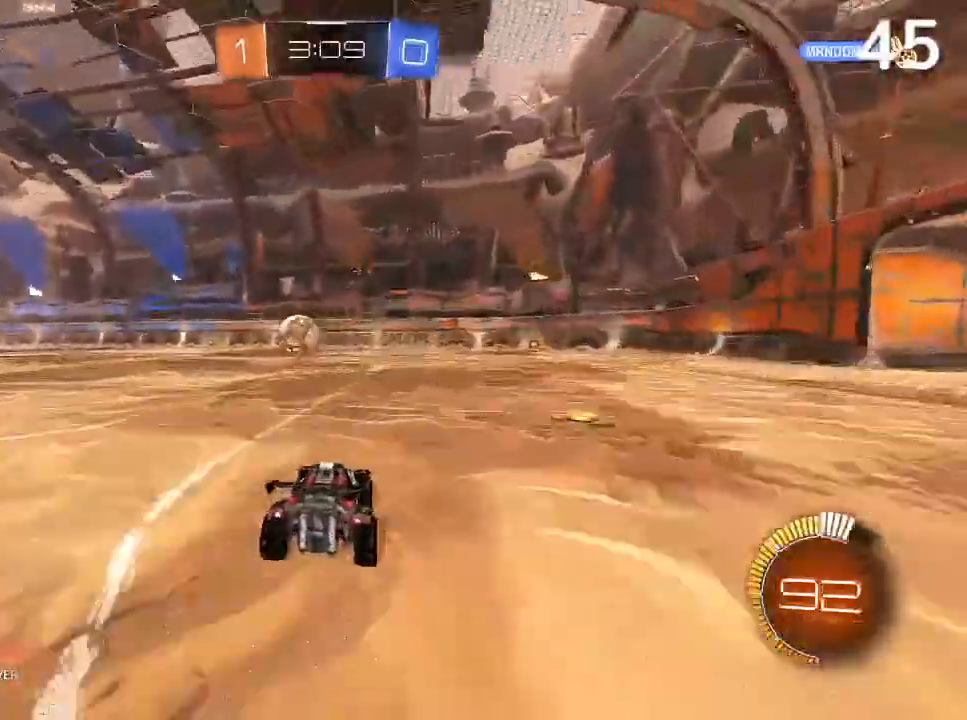
{"buttons": ["CIRCLE", "R2"], "left_stick": "left", "right_stick": "center", "events": [[33, "R1", "down"], [267, "left_stick", "left"], [400, "CIRCLE", "down"], [467, "R1", "up"]]}
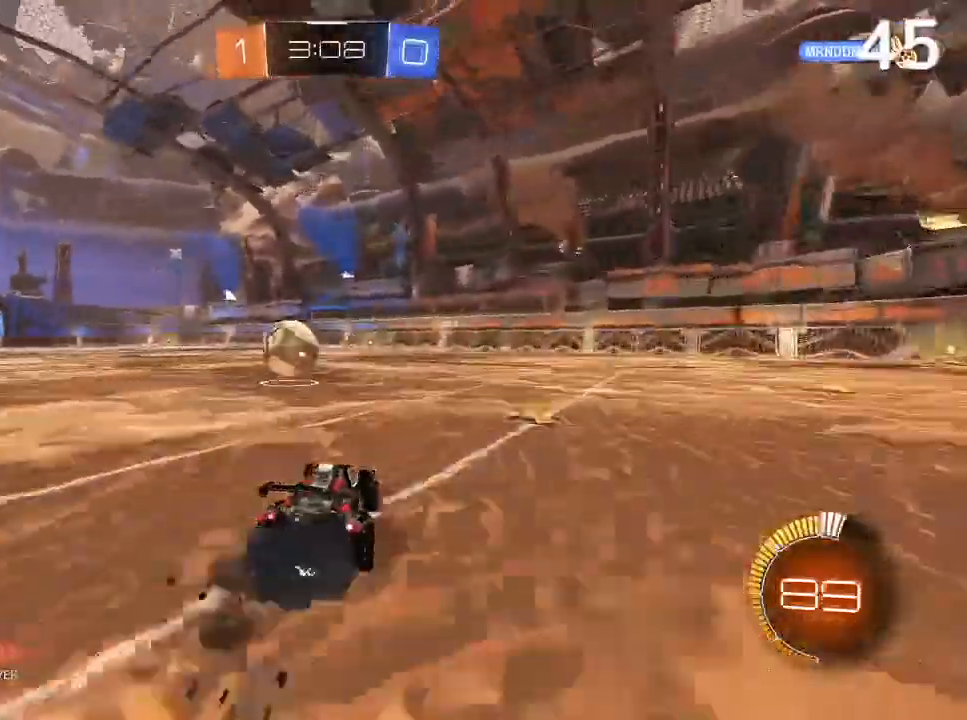
{"buttons": ["R1", "R2"], "left_stick": "up-left", "right_stick": "center", "events": [[67, "left_stick", "center"], [167, "CIRCLE", "up"], [167, "left_stick", "up-left"], [233, "L2", "down"], [267, "R2", "up"], [367, "L2", "up"], [367, "left_stick", "center"], [433, "R2", "down"], [467, "R1", "down"], [467, "left_stick", "up-left"]]}
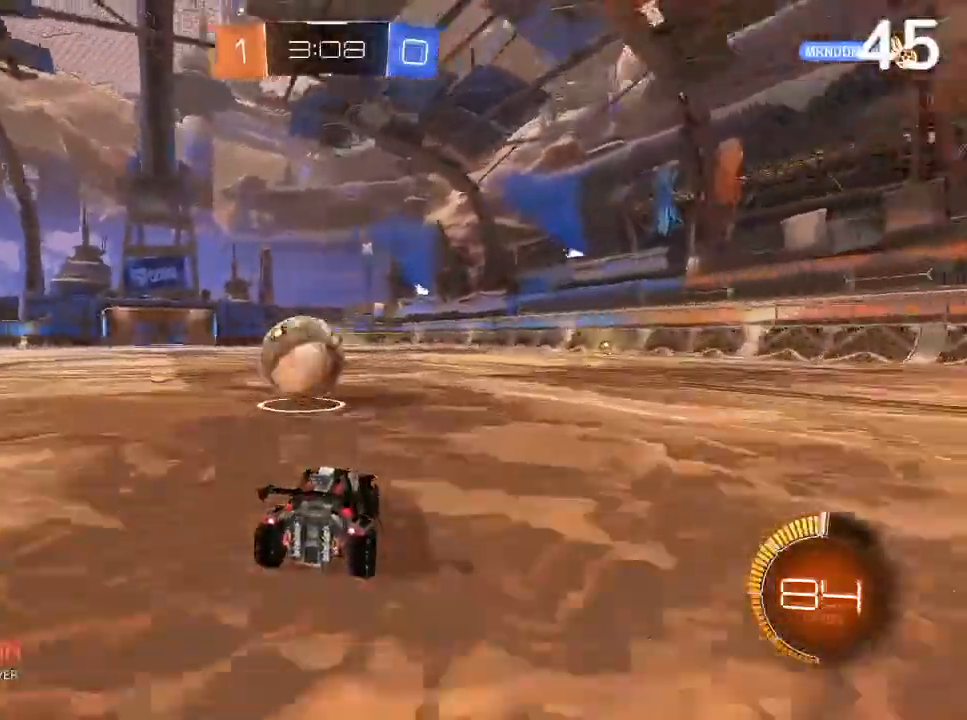
{"buttons": ["CIRCLE", "R1", "R2"], "left_stick": "center", "right_stick": "center"}
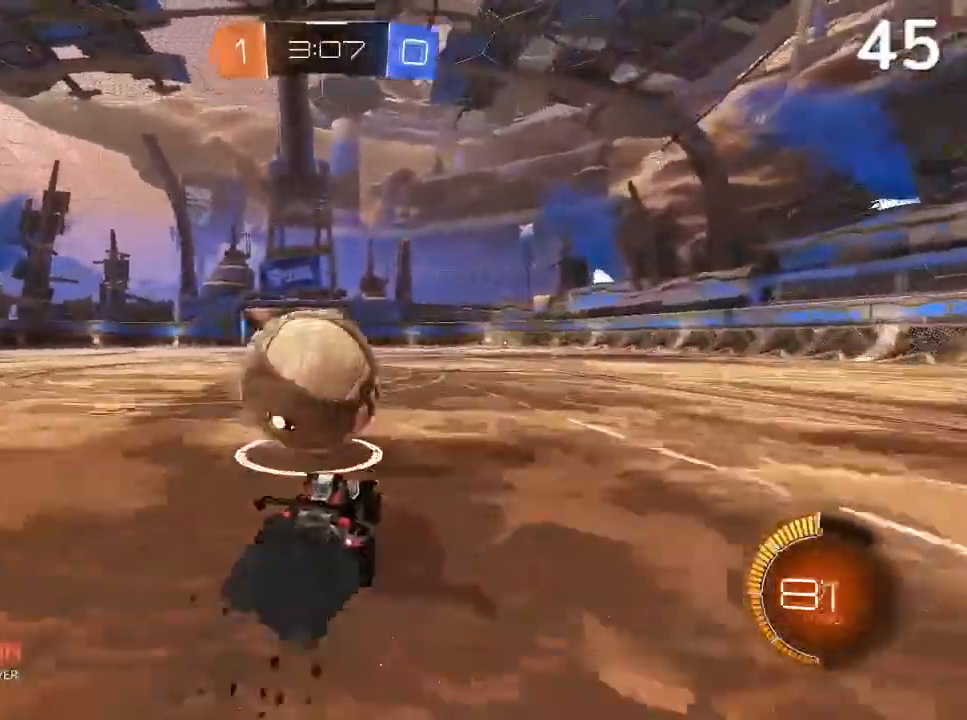
{"buttons": ["R2"], "left_stick": "left", "right_stick": "center", "events": [[233, "left_stick", "right"], [300, "left_stick", "center"], [333, "R1", "up"], [433, "left_stick", "left"], [500, "CIRCLE", "up"]]}
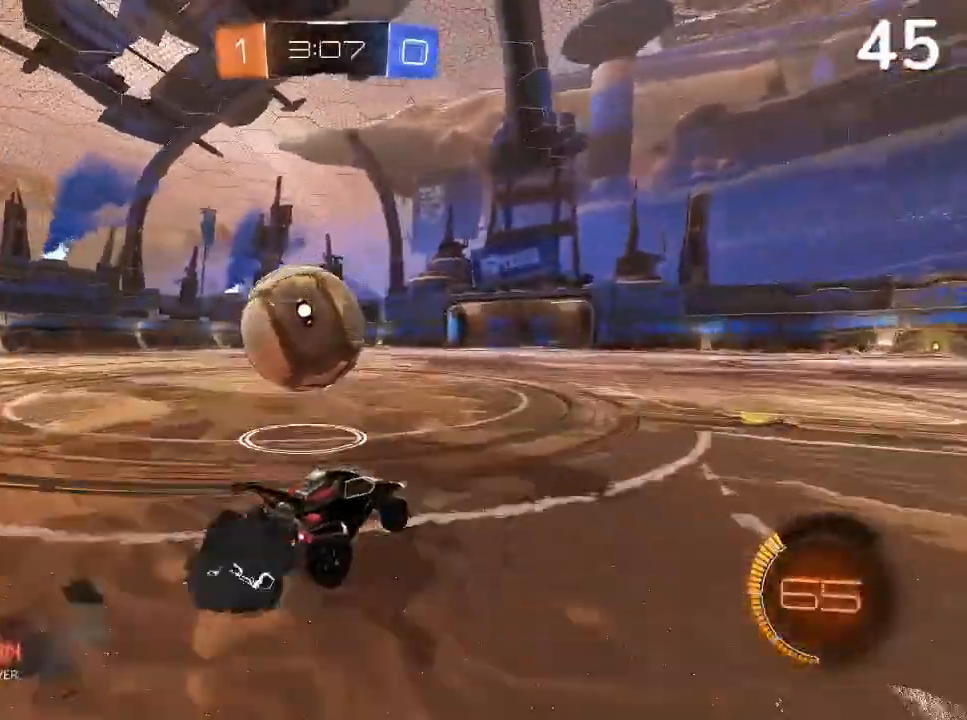
{"buttons": ["CIRCLE", "R2"], "left_stick": "center", "right_stick": "center", "events": [[233, "CIRCLE", "down"], [233, "left_stick", "center"]]}
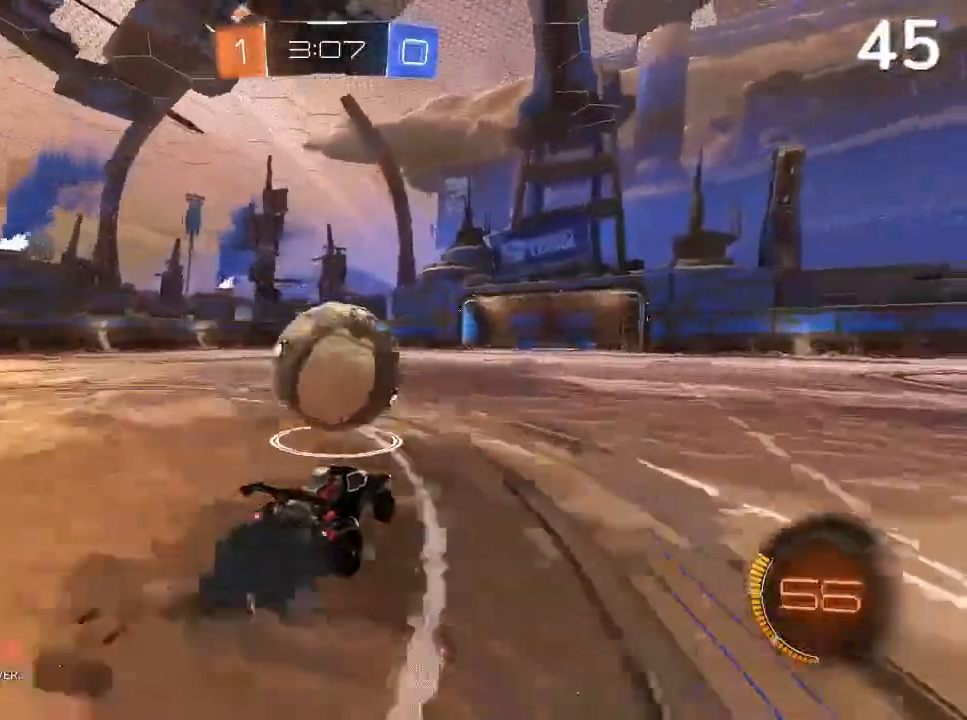
{"buttons": ["CIRCLE", "R1", "R2"], "left_stick": "up-right", "right_stick": "center", "events": [[200, "left_stick", "left"], [300, "left_stick", "center"], [467, "R1", "down"], [467, "left_stick", "up-right"]]}
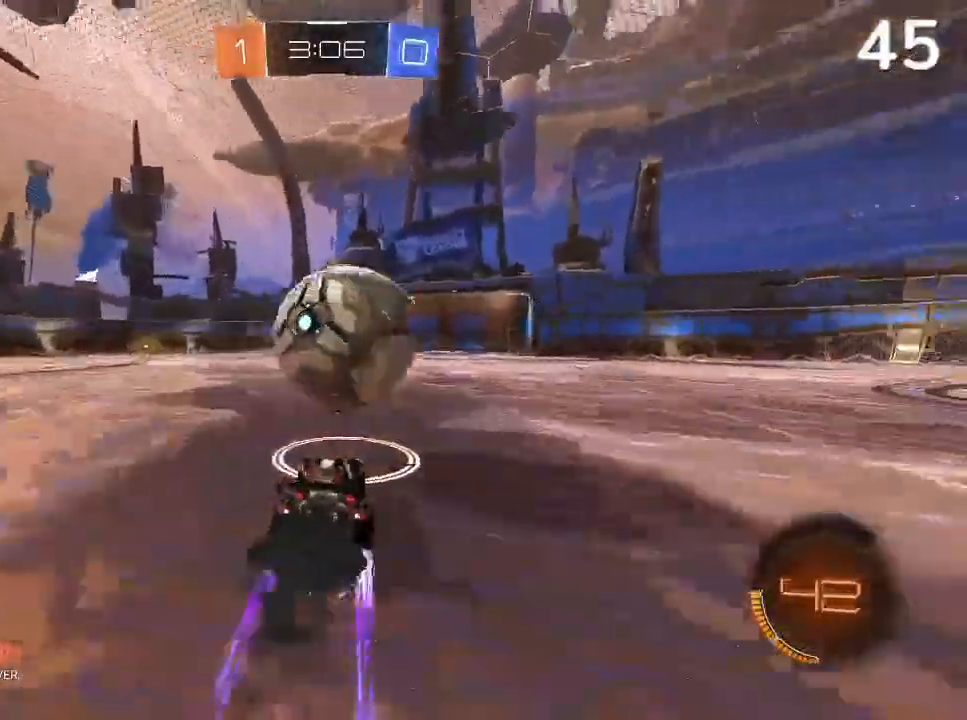
{"buttons": ["R2"], "left_stick": "down-right", "right_stick": "center", "events": [[100, "left_stick", "center"], [133, "CROSS", "down"], [167, "R1", "up"], [267, "left_stick", "down"], [300, "CROSS", "up"], [333, "CIRCLE", "up"], [333, "left_stick", "down-right"]]}
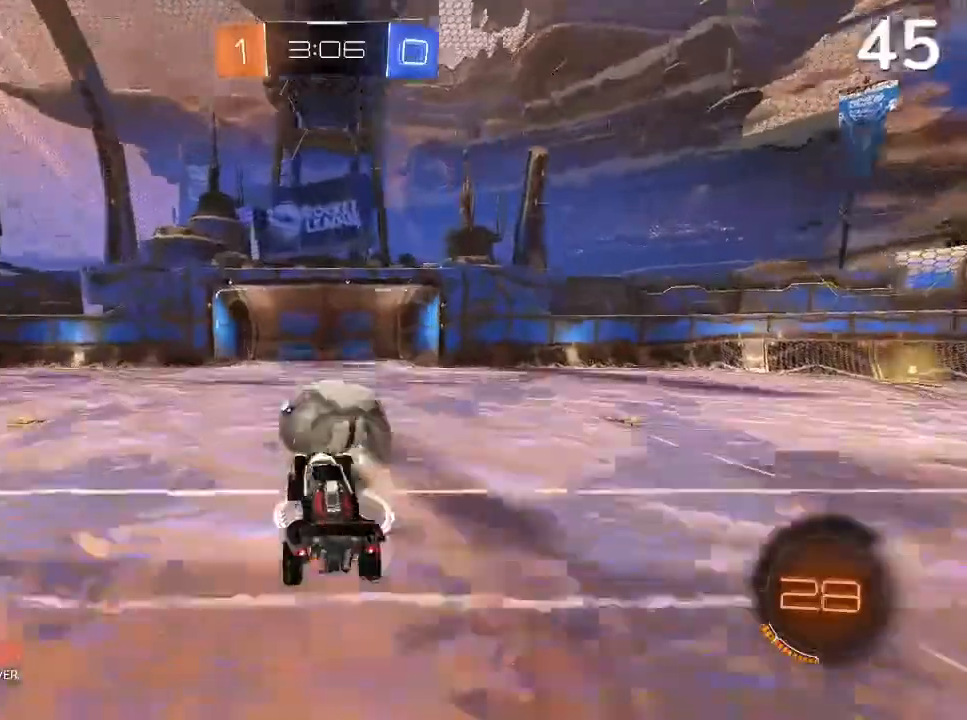
{"buttons": [], "left_stick": "down-right", "right_stick": "center", "events": [[200, "left_stick", "right"], [367, "left_stick", "down-right"], [433, "R2", "up"]]}
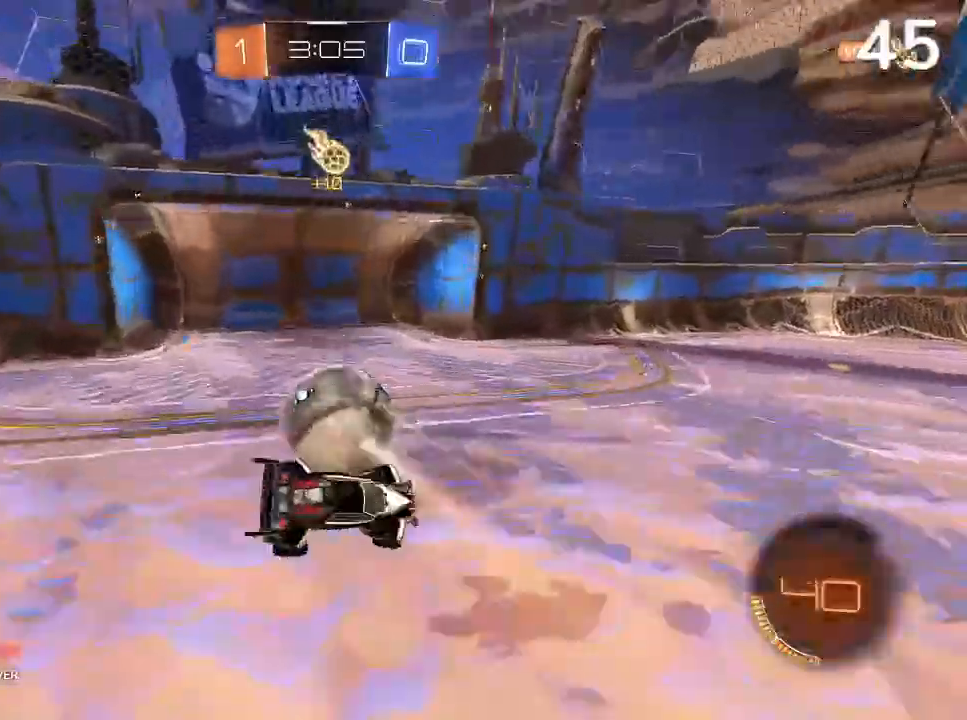
{"buttons": ["CROSS", "L2", "R2"], "left_stick": "down-right", "right_stick": "center", "events": [[333, "L2", "down"], [367, "CROSS", "down"], [367, "R2", "down"], [400, "L1", "down"], [467, "L1", "up"]]}
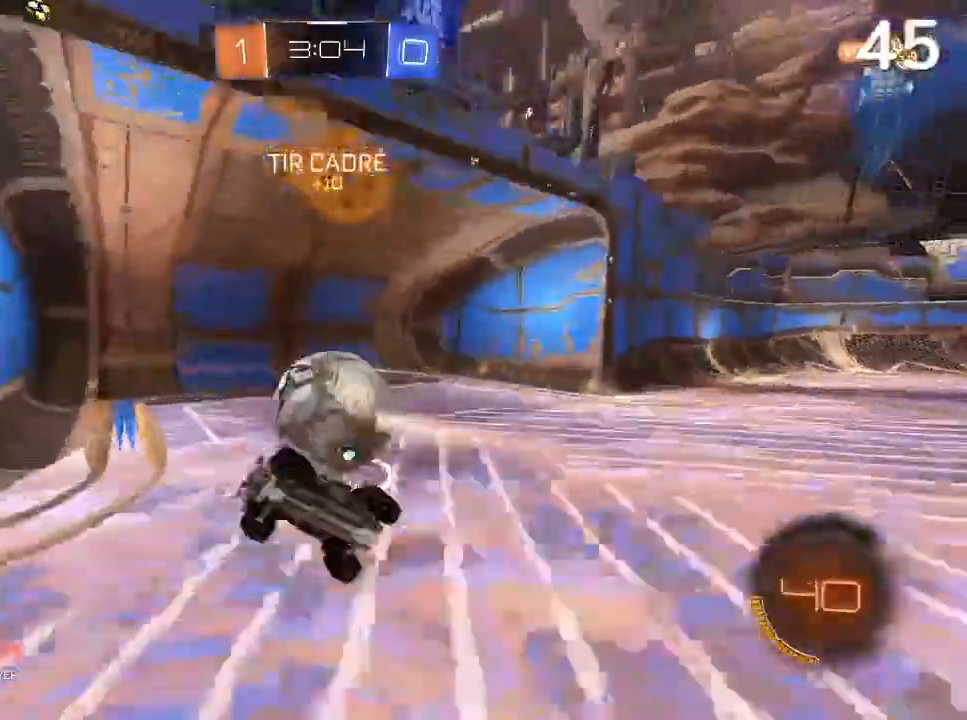
{"buttons": ["CROSS"], "left_stick": "center", "right_stick": "center", "events": [[167, "L2", "up"], [267, "R2", "up"], [267, "left_stick", "center"], [300, "TRIANGLE", "down"], [400, "TRIANGLE", "up"]]}
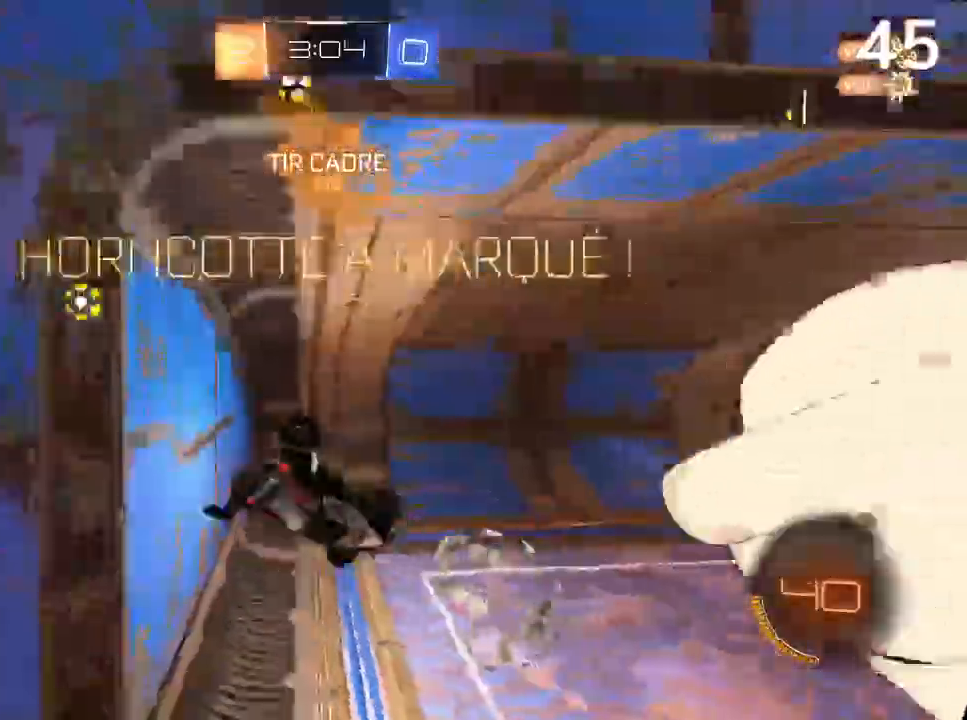
{"buttons": ["CROSS", "L1", "L2"], "left_stick": "down-left", "right_stick": "center", "events": [[467, "L2", "down"], [500, "L1", "down"], [500, "left_stick", "down-left"]]}
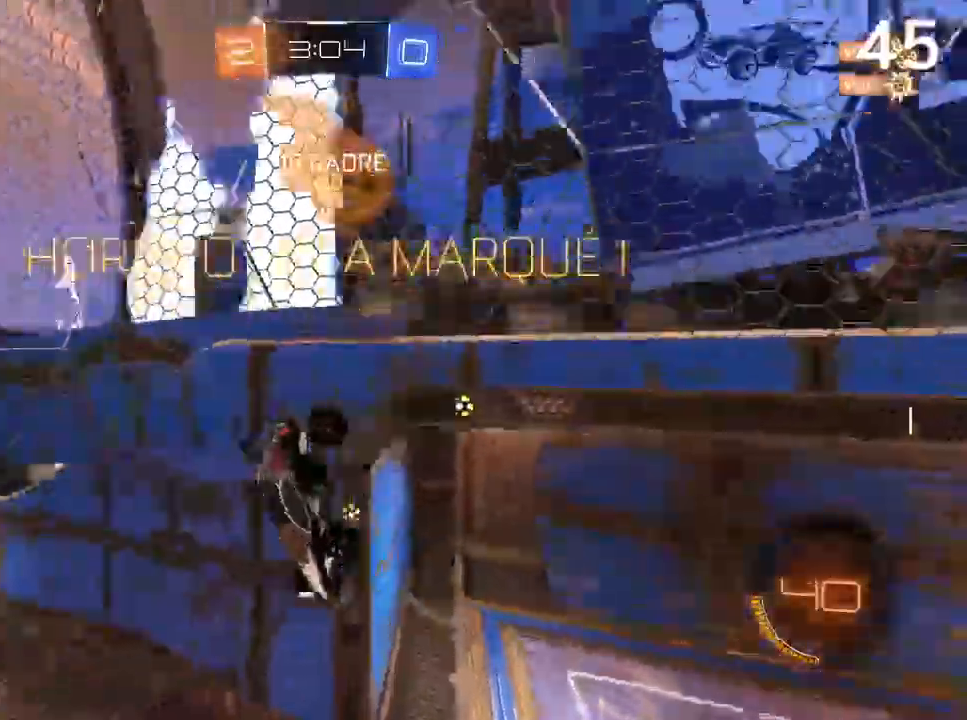
{"buttons": ["CROSS", "L2"], "left_stick": "down-right", "right_stick": "center", "events": [[100, "TRIANGLE", "down"], [133, "L1", "up"], [233, "L1", "down"], [267, "TRIANGLE", "up"], [300, "L1", "up"], [367, "left_stick", "center"], [500, "left_stick", "down-right"]]}
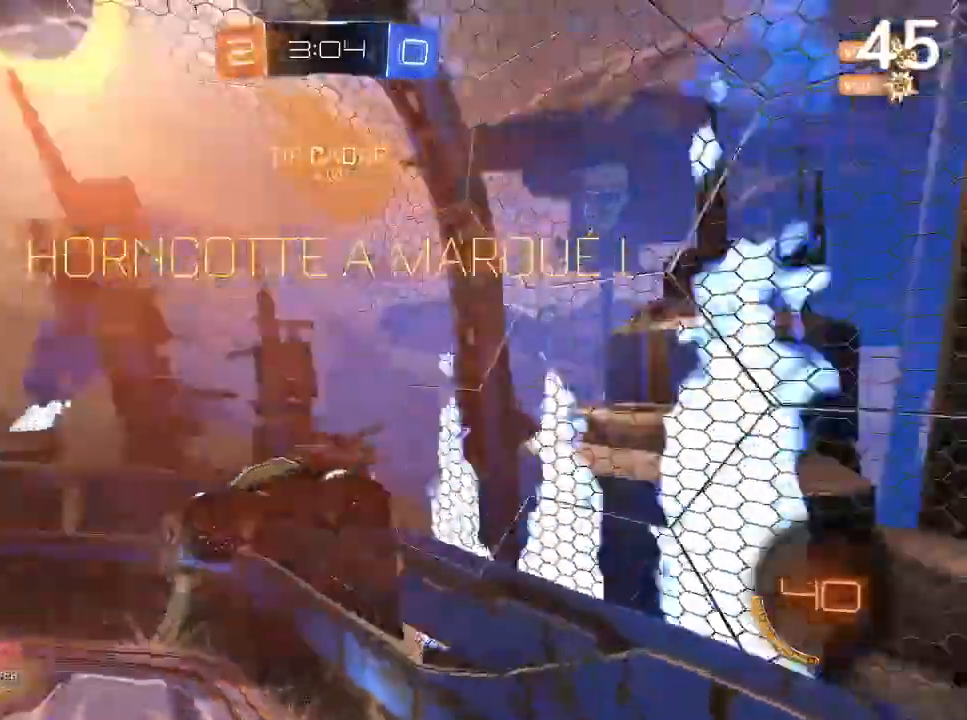
{"buttons": ["CIRCLE"], "left_stick": "center", "right_stick": "center", "events": [[33, "CROSS", "up"], [67, "CIRCLE", "down"], [67, "L1", "down"], [233, "L1", "up"], [500, "L2", "up"], [500, "left_stick", "center"]]}
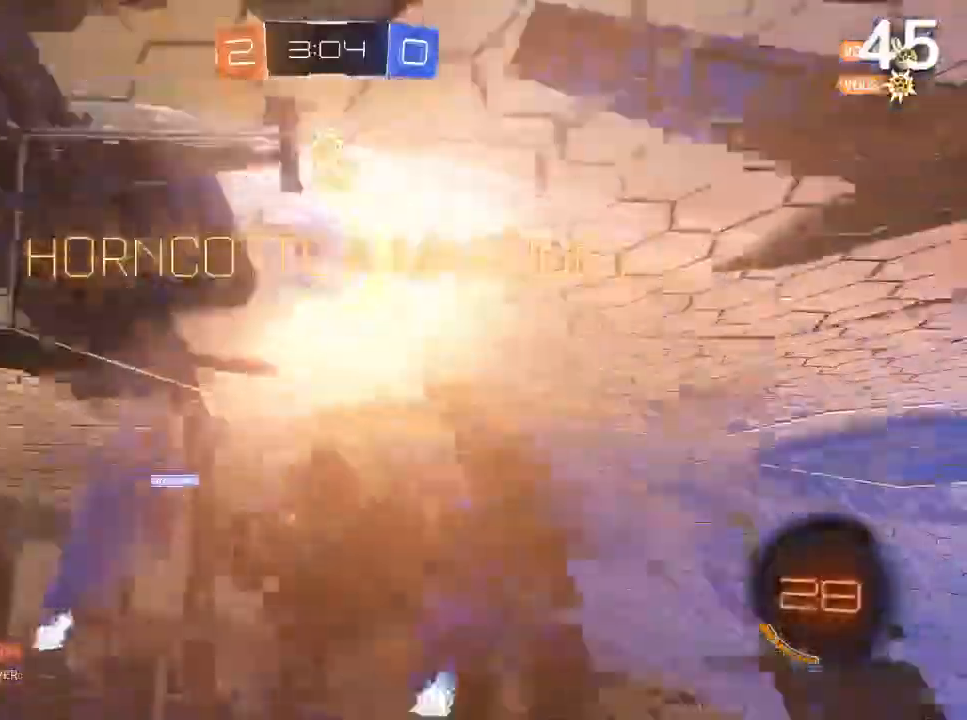
{"buttons": ["CIRCLE", "L1", "L2"], "left_stick": "down", "right_stick": "center", "events": [[233, "CROSS", "down"], [267, "L2", "down"], [300, "left_stick", "down"], [333, "L1", "down"], [367, "CROSS", "up"]]}
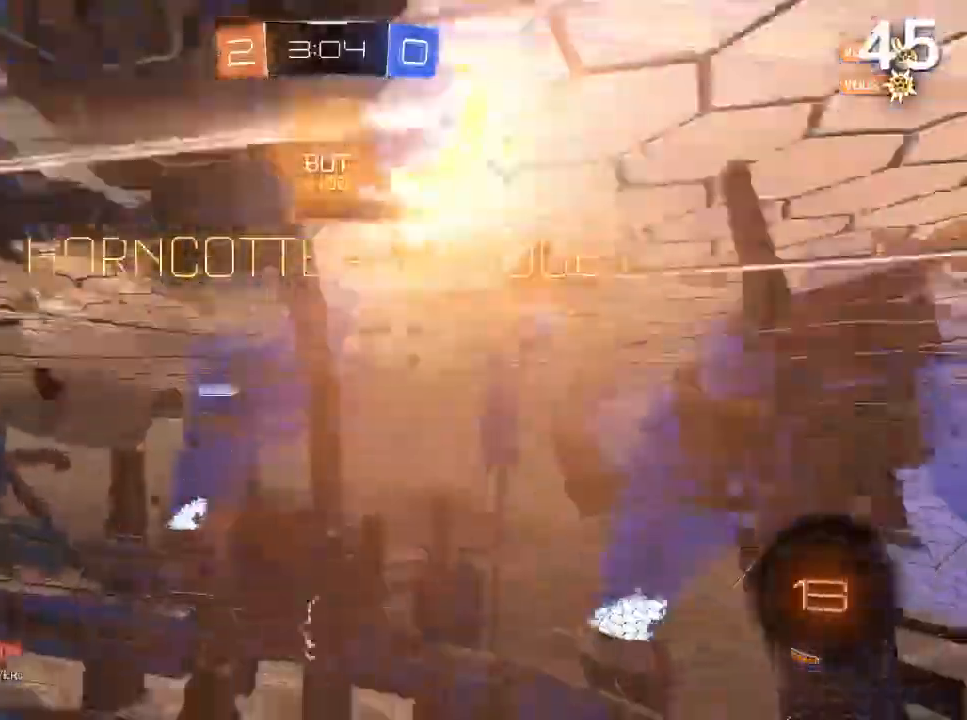
{"buttons": ["CROSS", "CIRCLE", "L1", "L2"], "left_stick": "down-left", "right_stick": "center", "events": [[167, "left_stick", "down-left"], [267, "L1", "up"], [367, "CROSS", "down"], [433, "L1", "down"]]}
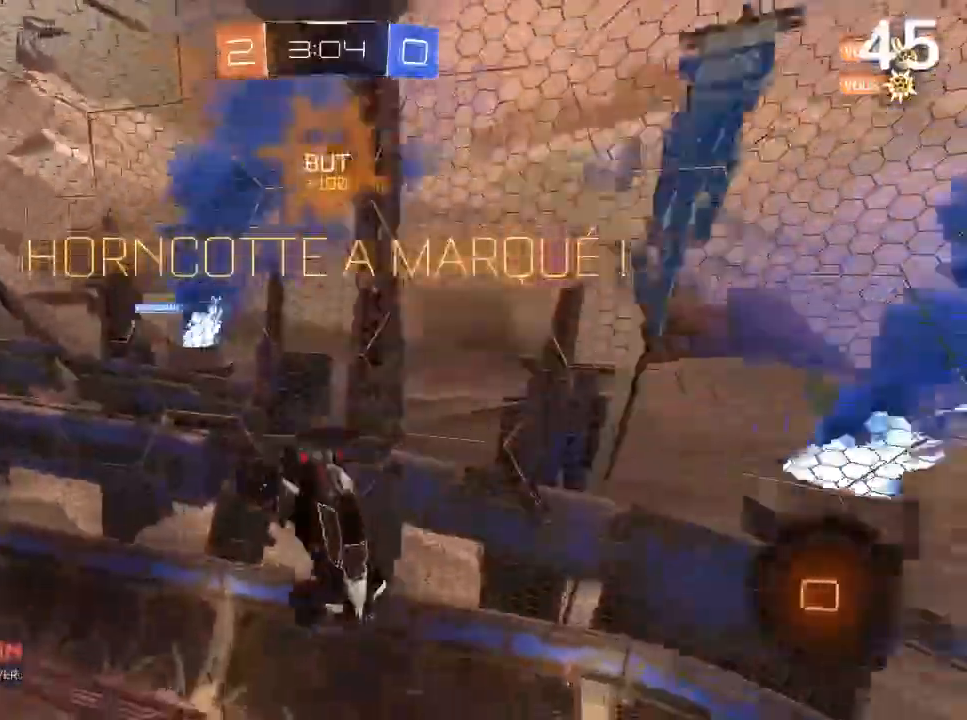
{"buttons": ["CROSS", "CIRCLE", "L1", "L2"], "left_stick": "down-right", "right_stick": "center", "events": [[167, "left_stick", "down"], [500, "left_stick", "down-right"]]}
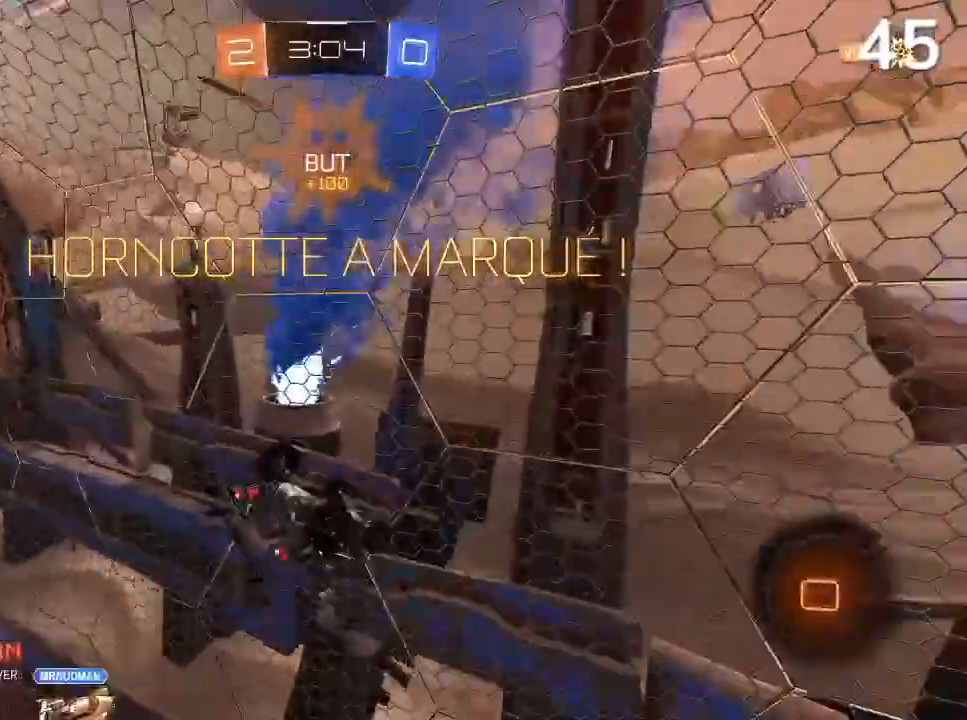
{"buttons": [], "left_stick": "center", "right_stick": "center"}
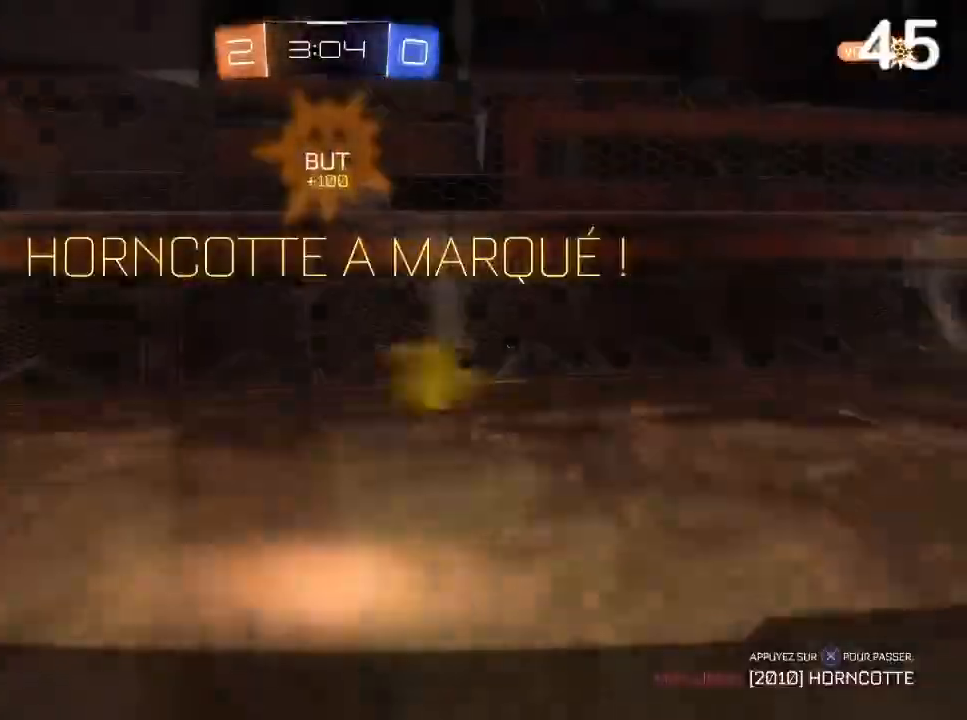
{"buttons": [], "left_stick": "center", "right_stick": "center", "events": [[367, "CROSS", "down"], [500, "CROSS", "up"]]}
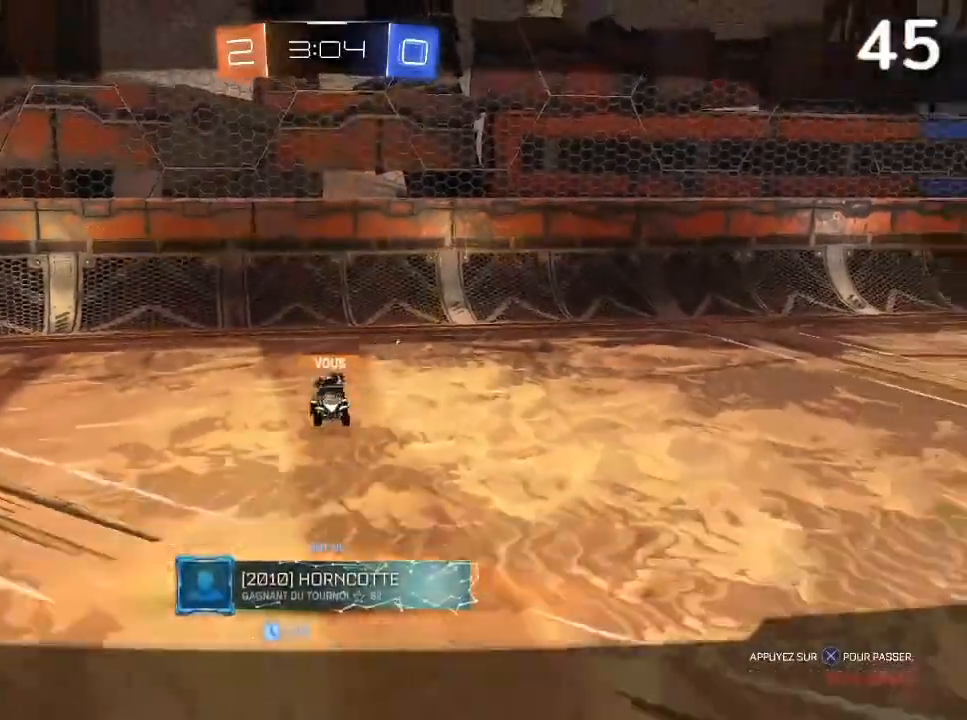
{"buttons": [], "left_stick": "center", "right_stick": "center", "events": []}
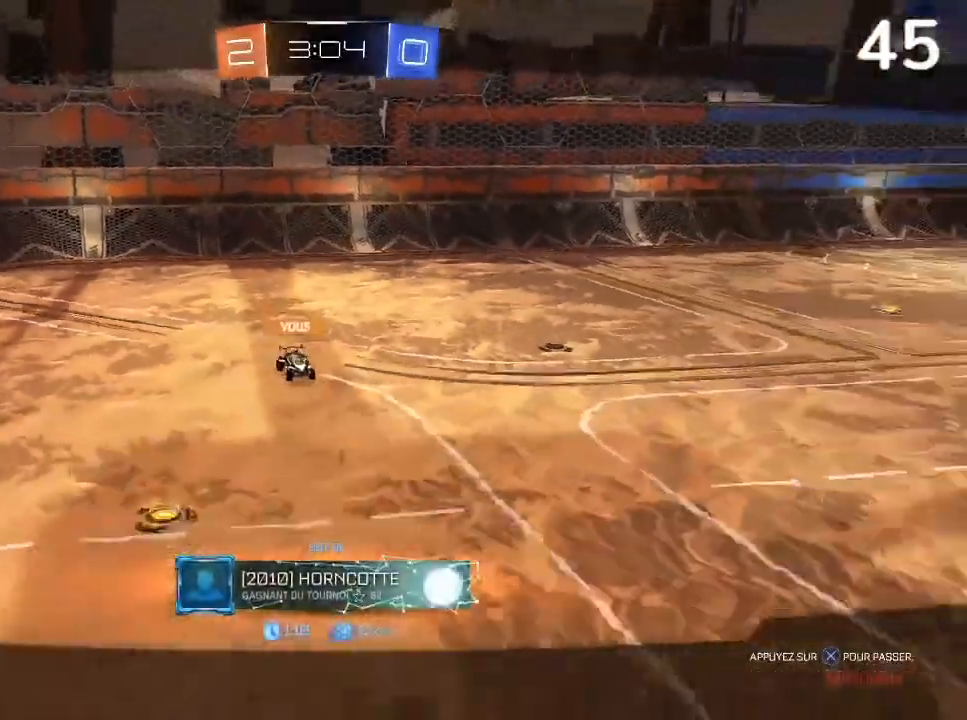
{"buttons": [], "left_stick": "center", "right_stick": "center", "events": []}